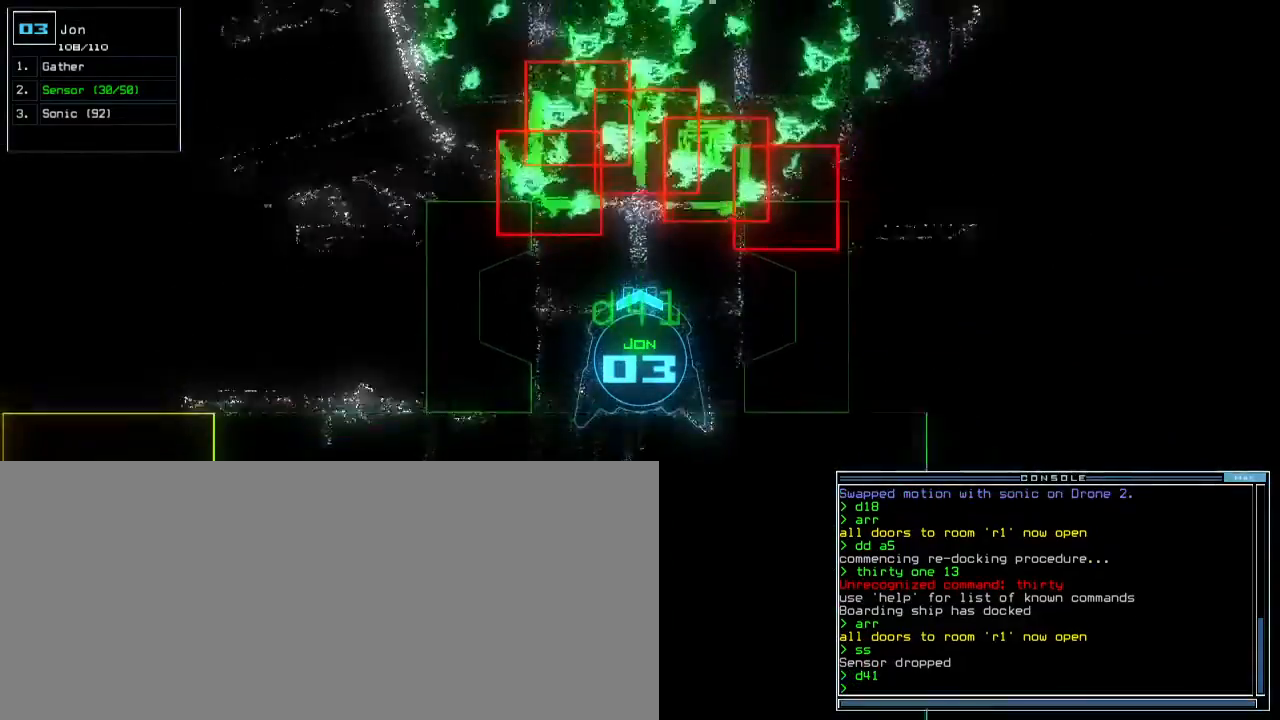
Gameplay with keyboard; each line is a JSON object with the keys held at the frame after it. "events" lists presses ("down") and releases ("up") of ".", "0", "1", "2", "3", "4", "5", "6", "7", "8", "9", "a", "b", "backspace", "c", "caps_lock", "comma", "ctrl_l", "ctrl_r", "d", "down", "e", "equals", "escape", "f", "f8", "g", "h", "i", "j", "k", "l", "left", "m", "minus", "n", "o", "p", "q", "quote", "r", "return", "right", "s", "semicolon", "shift_l", "shift_r", "space", "t", "tab", "tilde", "u", "up", "v", "w", "x", "y" and "z" between this image and that frame as [ms after this image, input, new state], when the widget could be followed in between. No other keys are recorded. Mouse input is not recorded. Not read: other_keys.
{"keys": [], "events": []}
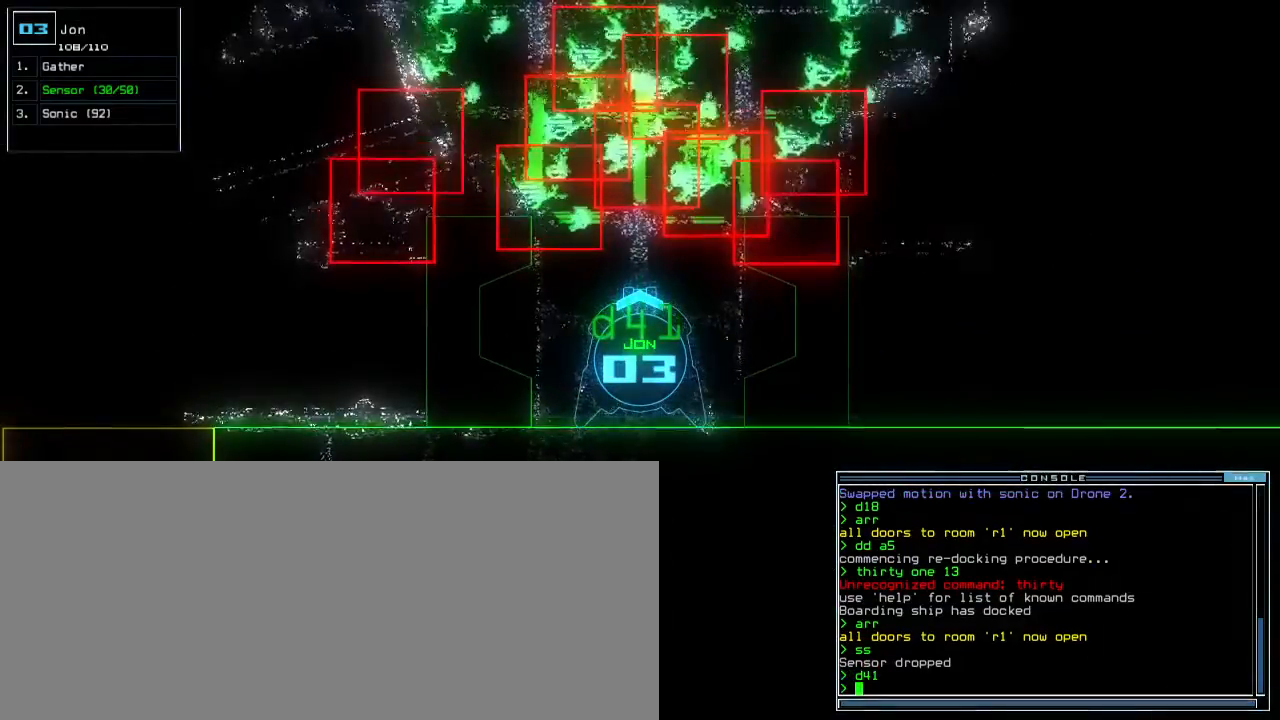
{"keys": [], "events": []}
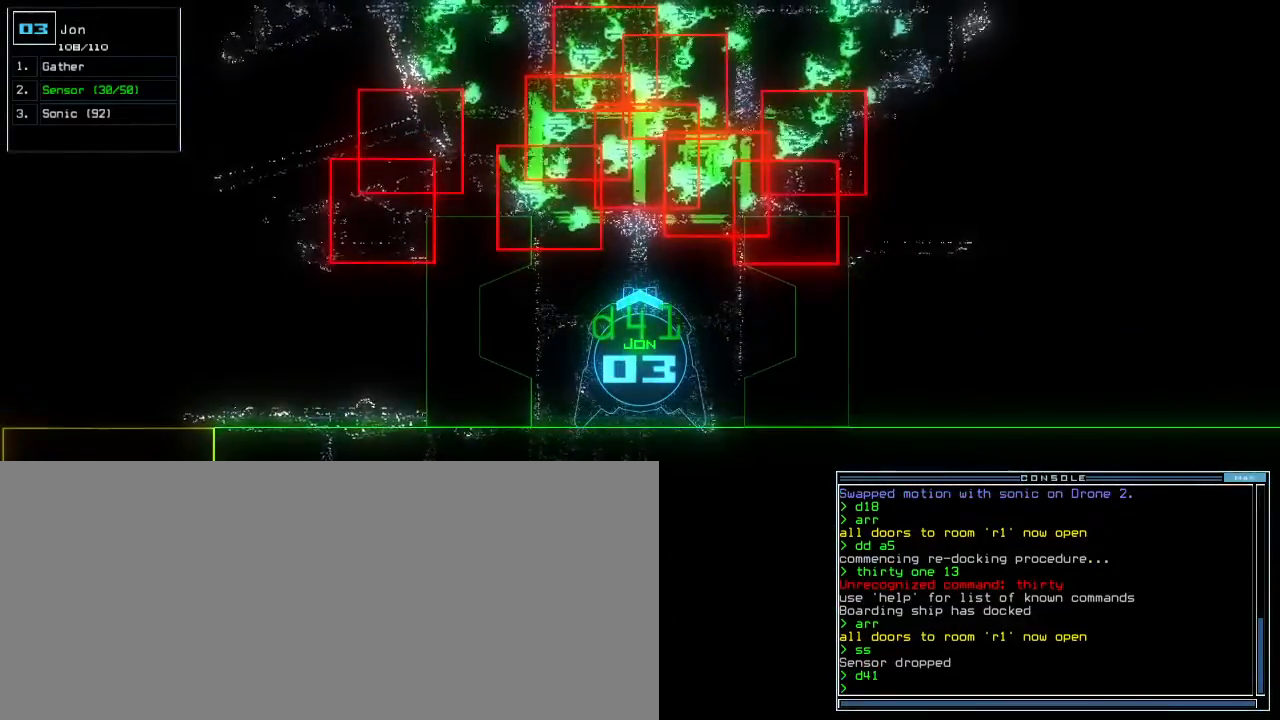
{"keys": ["space"], "events": [[183, "up", "down"], [267, "up", "up"], [500, "space", "down"]]}
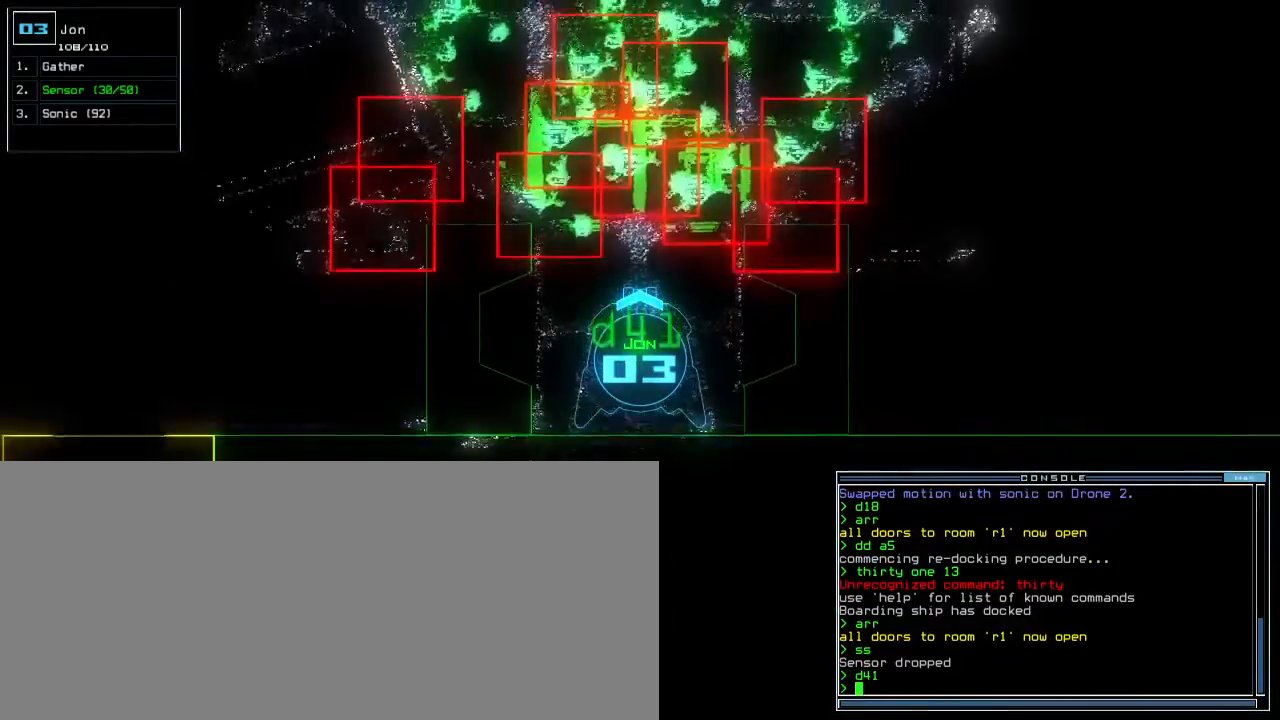
{"keys": [], "events": [[83, "space", "up"]]}